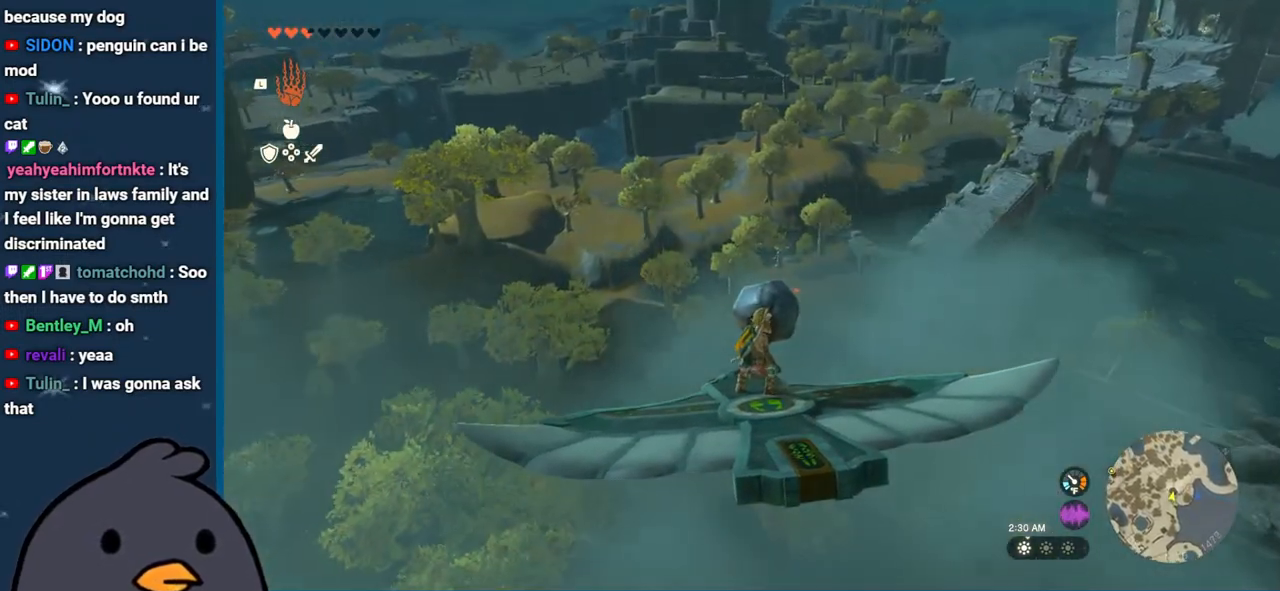
Gameplay with a controller (Nintendo layout); each line is a JSON object with the inputs held at the frame after it. "events" lists button and stick changes between this image and that frame as [ms after this image, input, new state], when the widget could be followed in between. Not read: L3 R3.
{"buttons": ["L2"], "left_stick": "center", "right_stick": "center", "events": []}
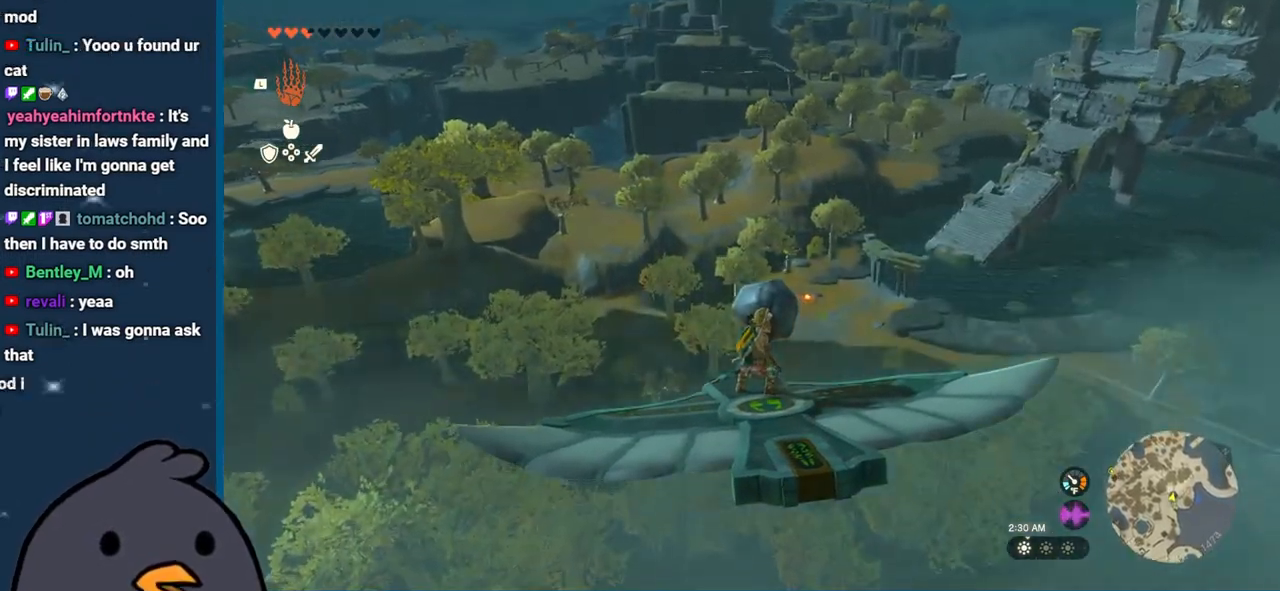
{"buttons": ["L2"], "left_stick": "center", "right_stick": "center", "events": [[167, "right_stick", "left"], [350, "right_stick", "center"]]}
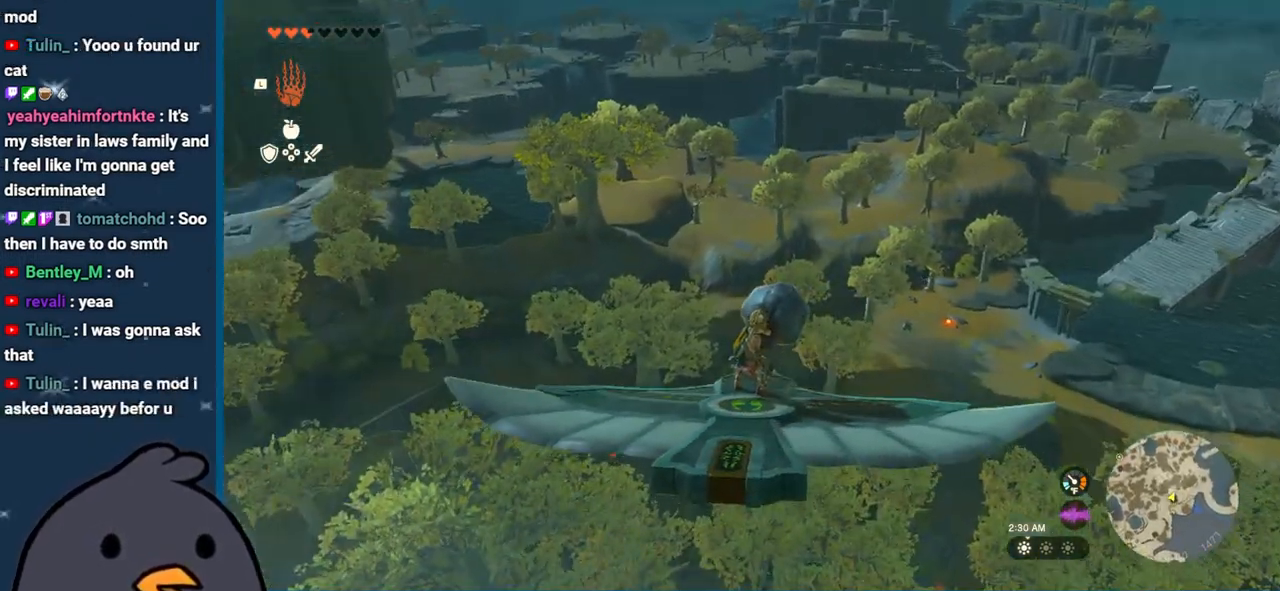
{"buttons": ["L2"], "left_stick": "center", "right_stick": "center", "events": []}
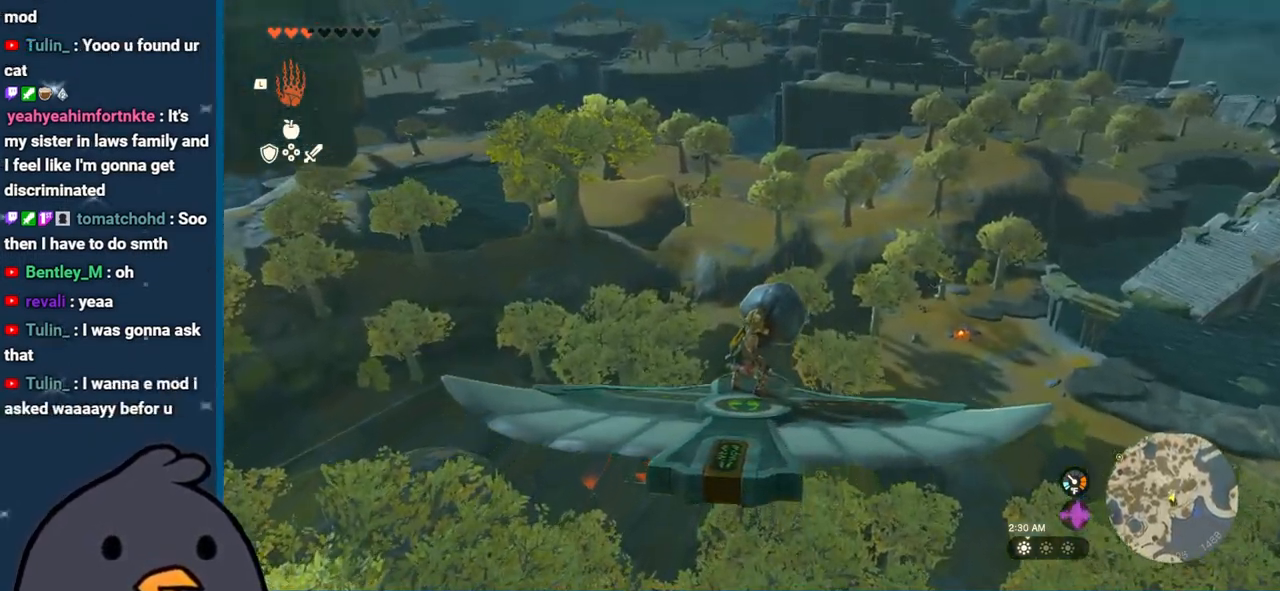
{"buttons": ["L2"], "left_stick": "center", "right_stick": "center", "events": []}
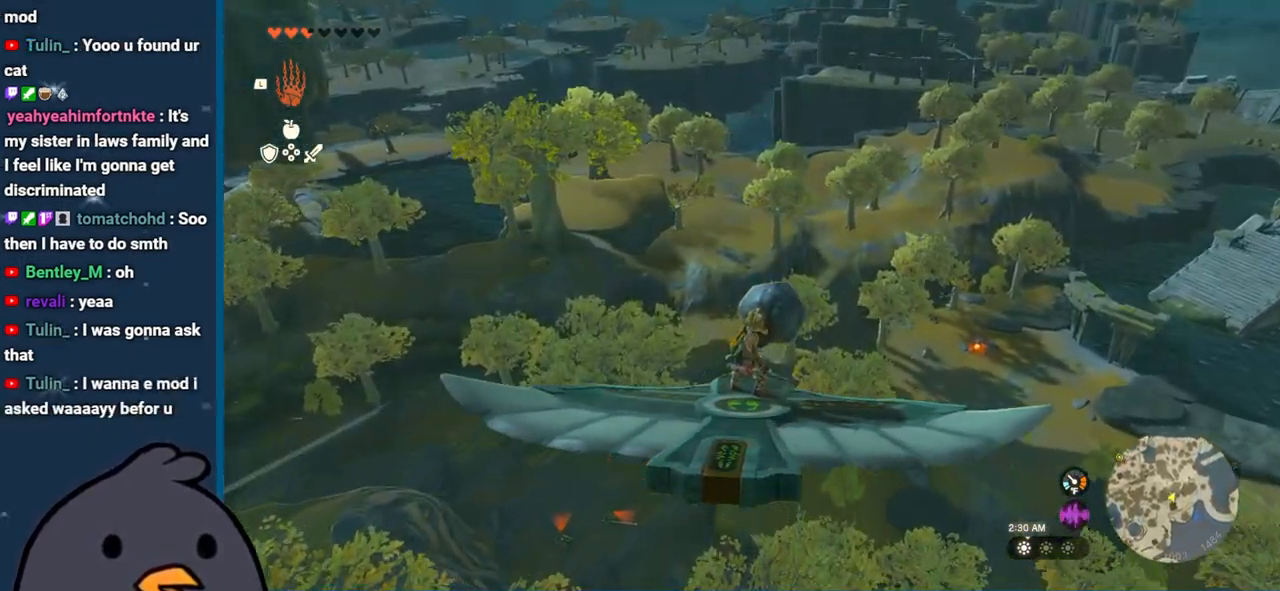
{"buttons": ["L2"], "left_stick": "center", "right_stick": "center", "events": []}
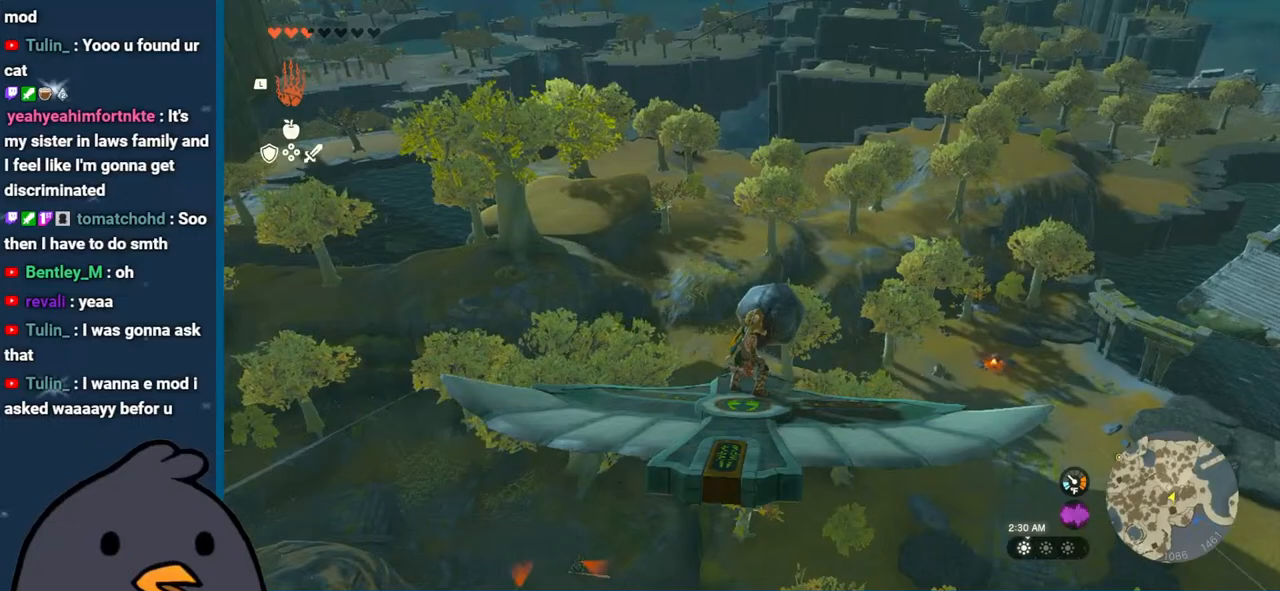
{"buttons": ["L2"], "left_stick": "center", "right_stick": "center", "events": [[267, "left_stick", "down"], [433, "left_stick", "center"]]}
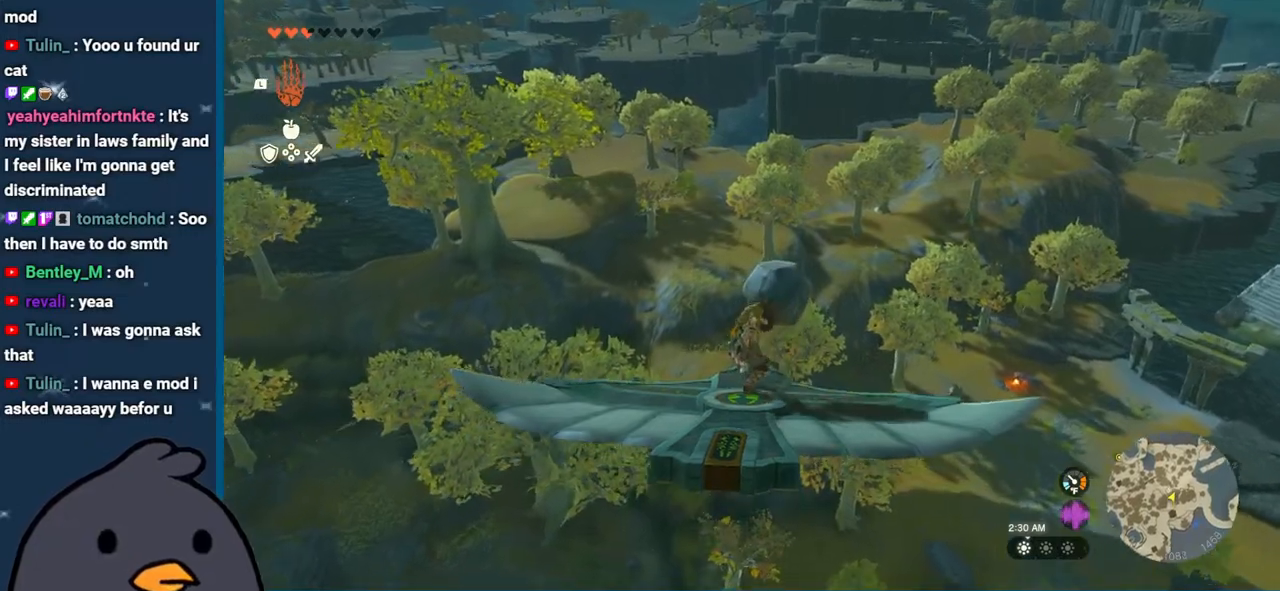
{"buttons": ["L2"], "left_stick": "center", "right_stick": "center", "events": [[33, "right_stick", "right"], [217, "right_stick", "center"]]}
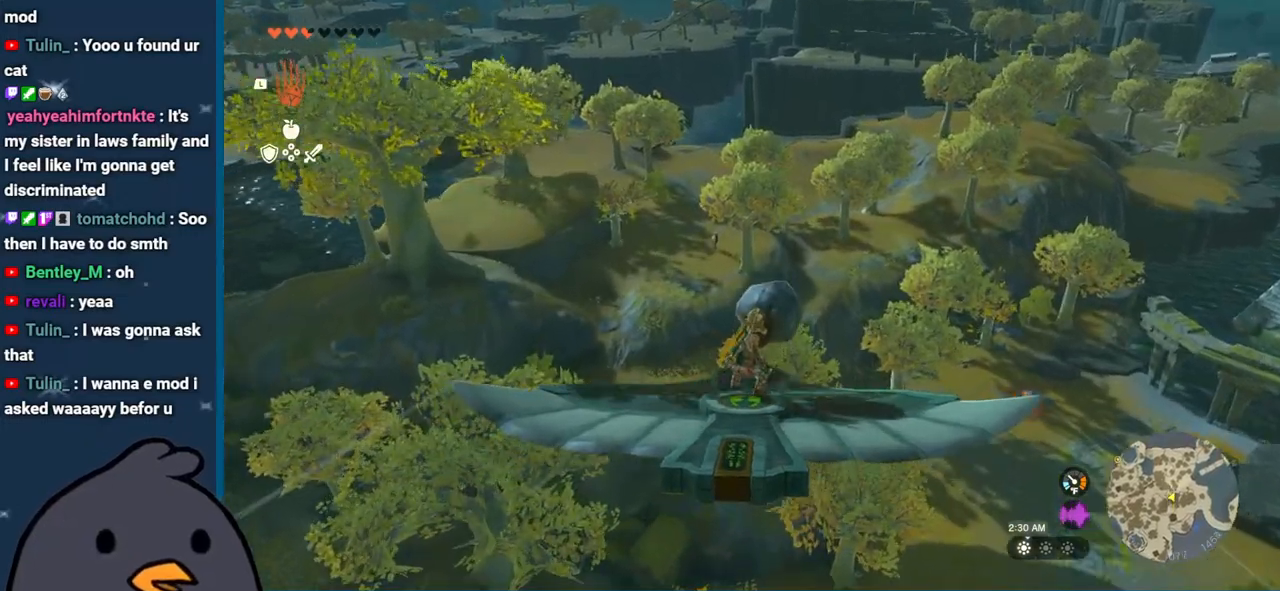
{"buttons": ["L2"], "left_stick": "center", "right_stick": "center", "events": [[100, "left_stick", "right"], [267, "left_stick", "center"]]}
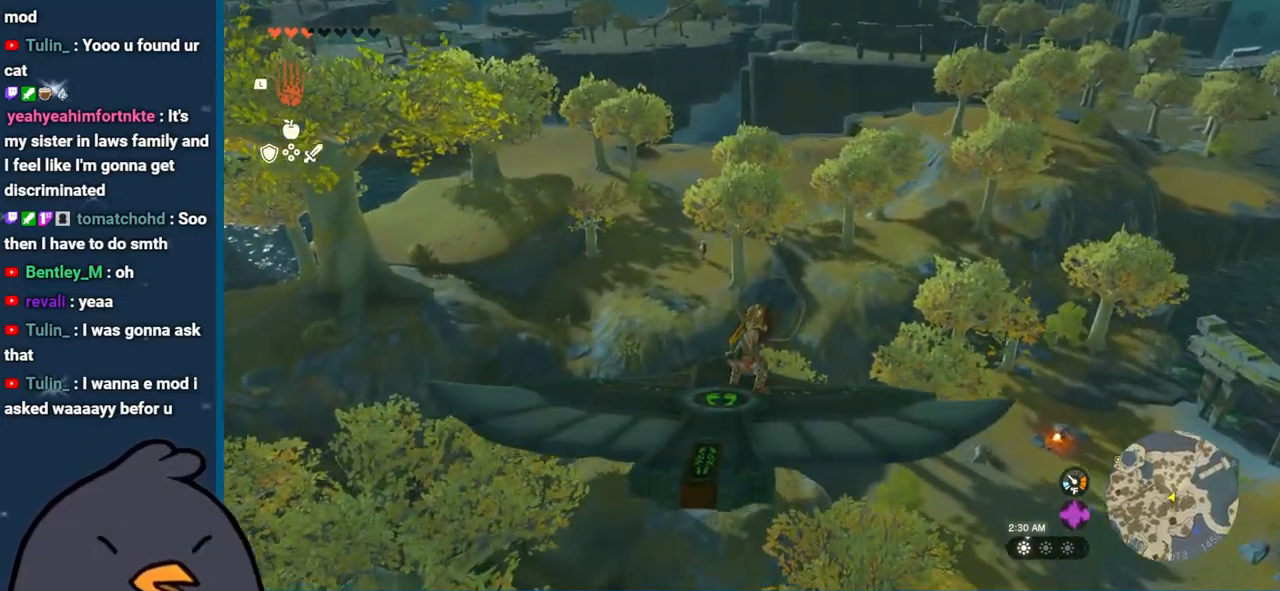
{"buttons": ["L2"], "left_stick": "center", "right_stick": "center", "events": []}
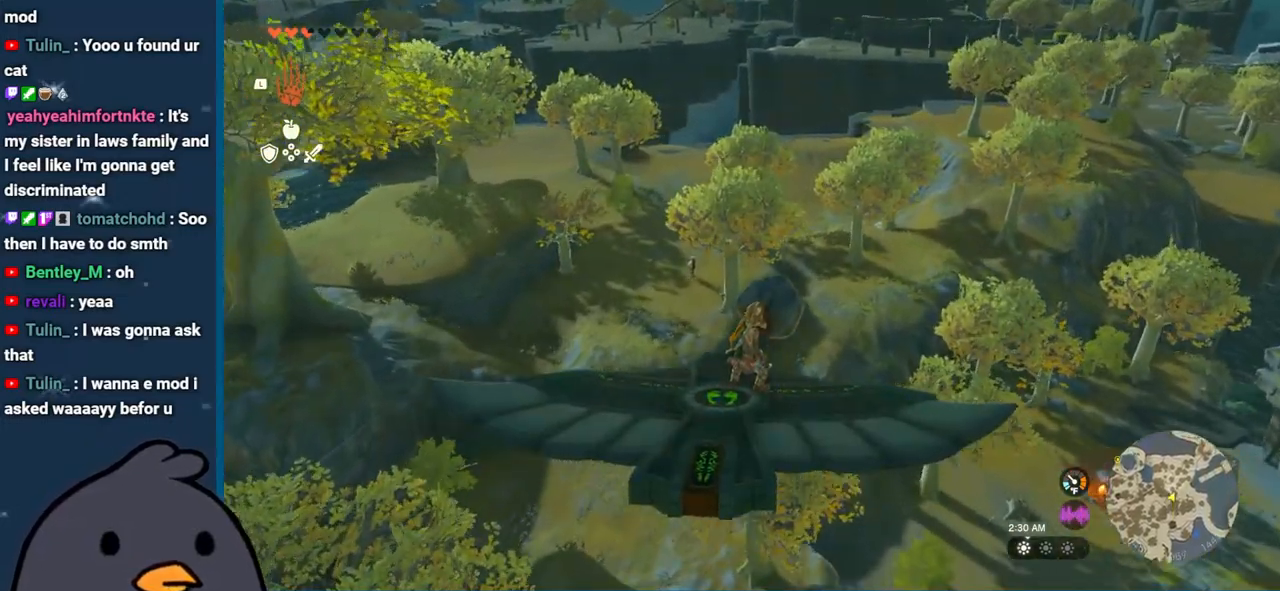
{"buttons": ["L2"], "left_stick": "center", "right_stick": "center", "events": [[100, "right_stick", "up-right"], [117, "left_stick", "down"], [217, "right_stick", "center"], [250, "left_stick", "center"]]}
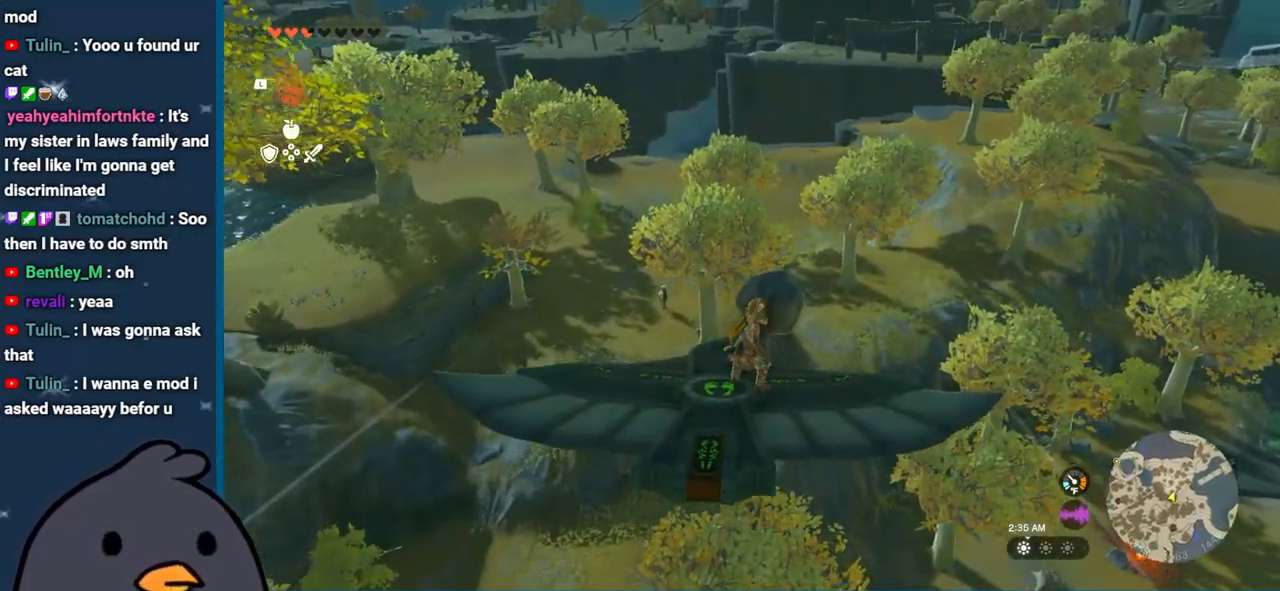
{"buttons": ["L2"], "left_stick": "up-left", "right_stick": "center", "events": [[483, "left_stick", "up-left"]]}
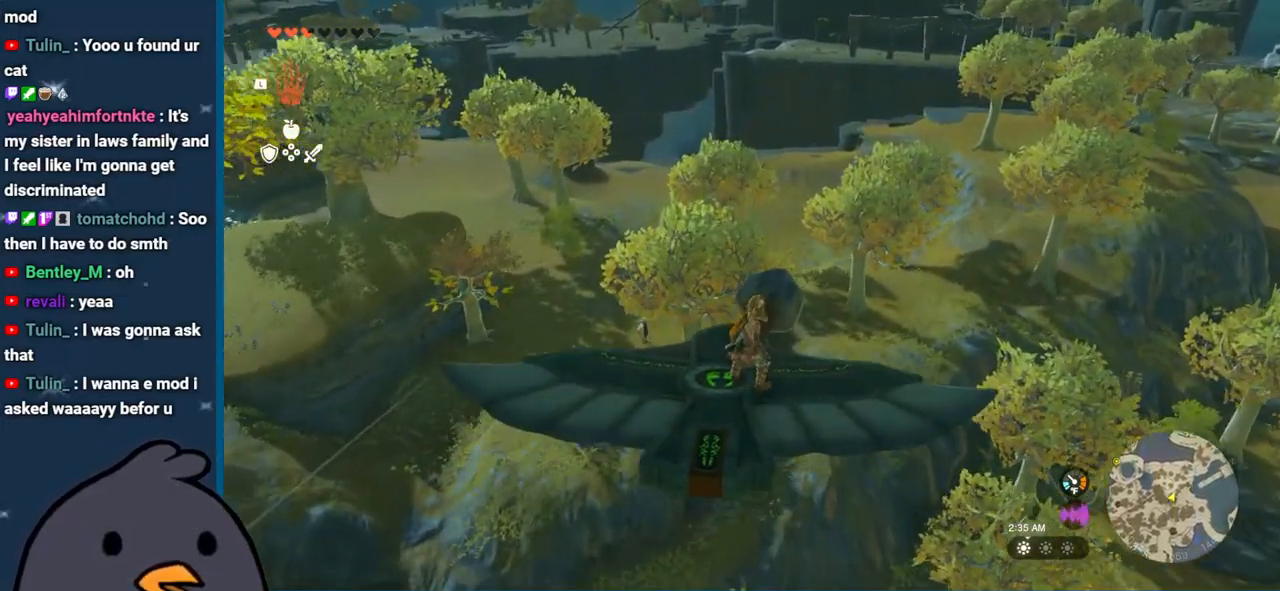
{"buttons": ["L2"], "left_stick": "center", "right_stick": "center", "events": [[100, "left_stick", "center"]]}
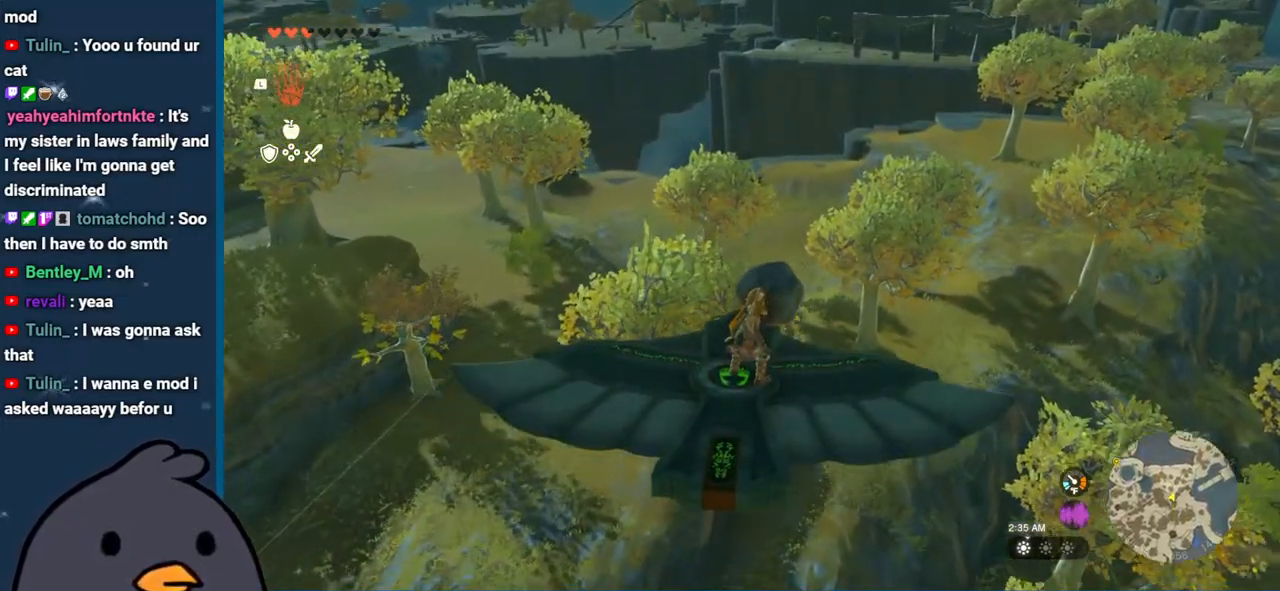
{"buttons": ["L2"], "left_stick": "center", "right_stick": "center", "events": [[200, "left_stick", "down"], [350, "left_stick", "center"]]}
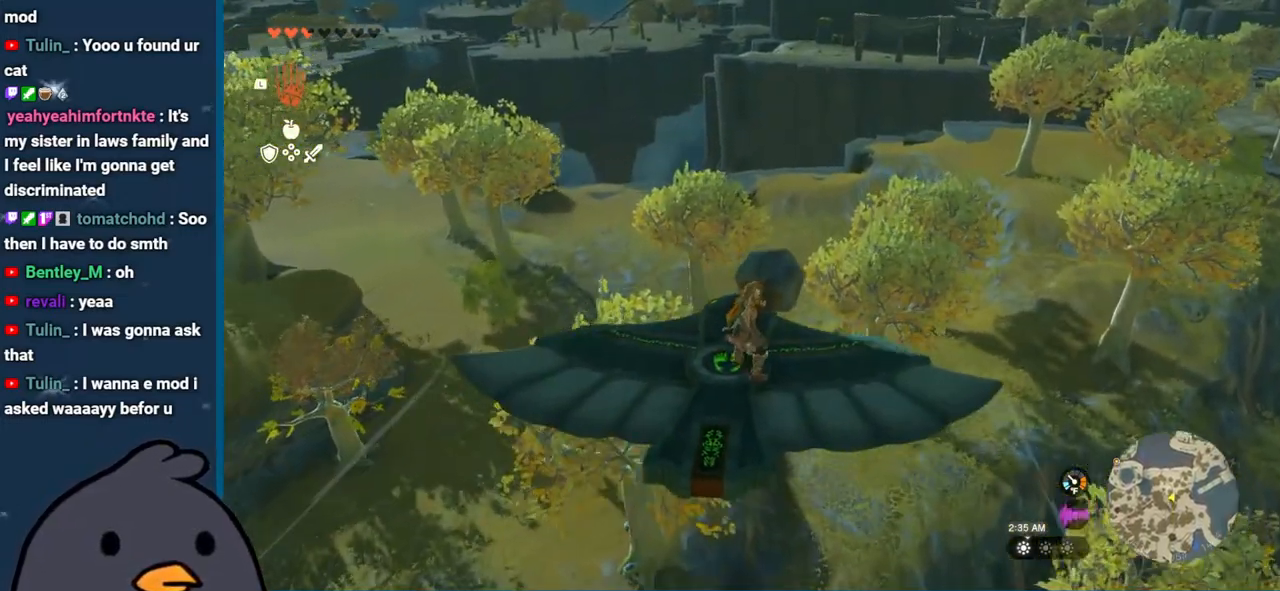
{"buttons": ["L2"], "left_stick": "center", "right_stick": "center", "events": [[217, "left_stick", "right"], [350, "left_stick", "center"]]}
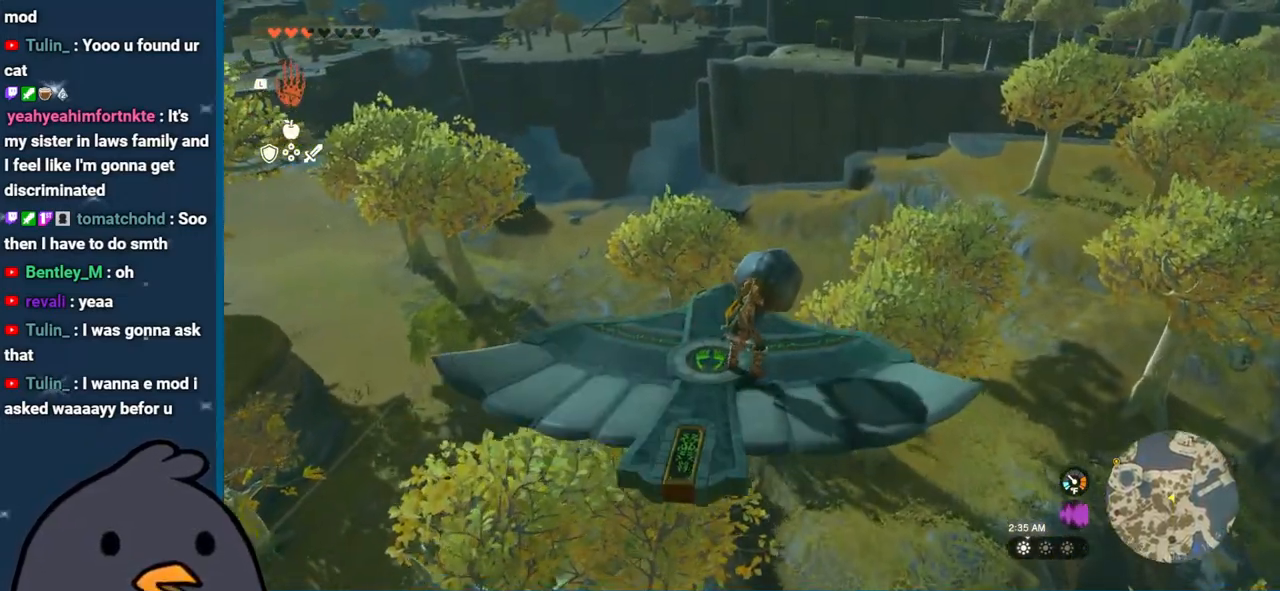
{"buttons": ["L2"], "left_stick": "center", "right_stick": "center", "events": []}
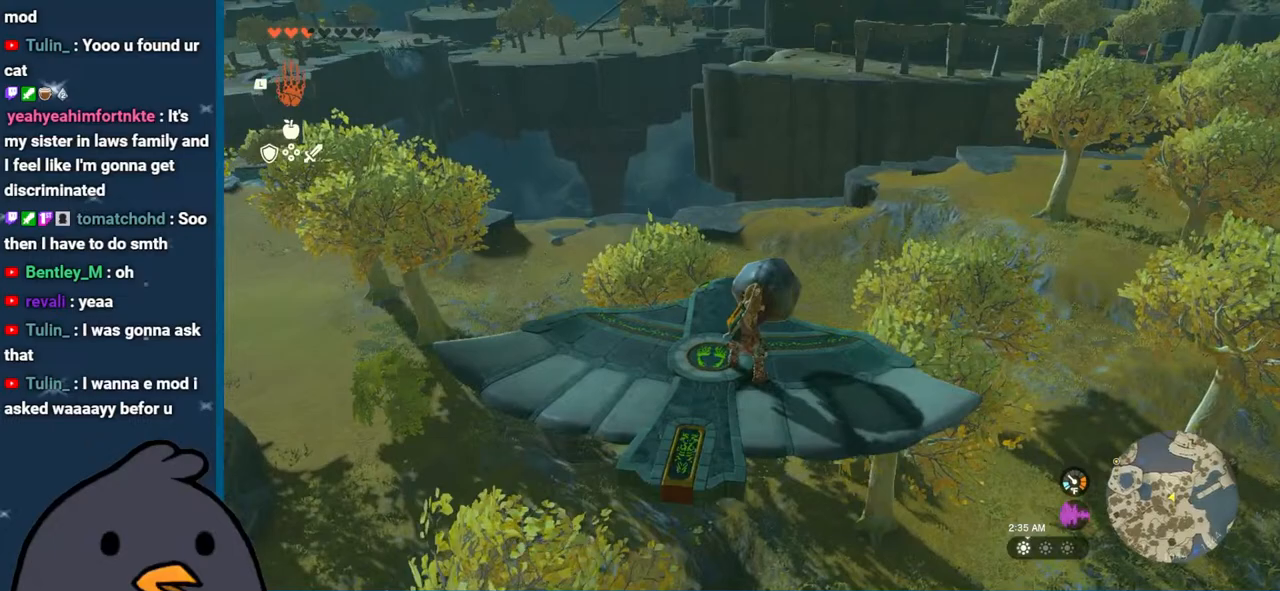
{"buttons": ["L2"], "left_stick": "center", "right_stick": "right", "events": [[267, "right_stick", "right"]]}
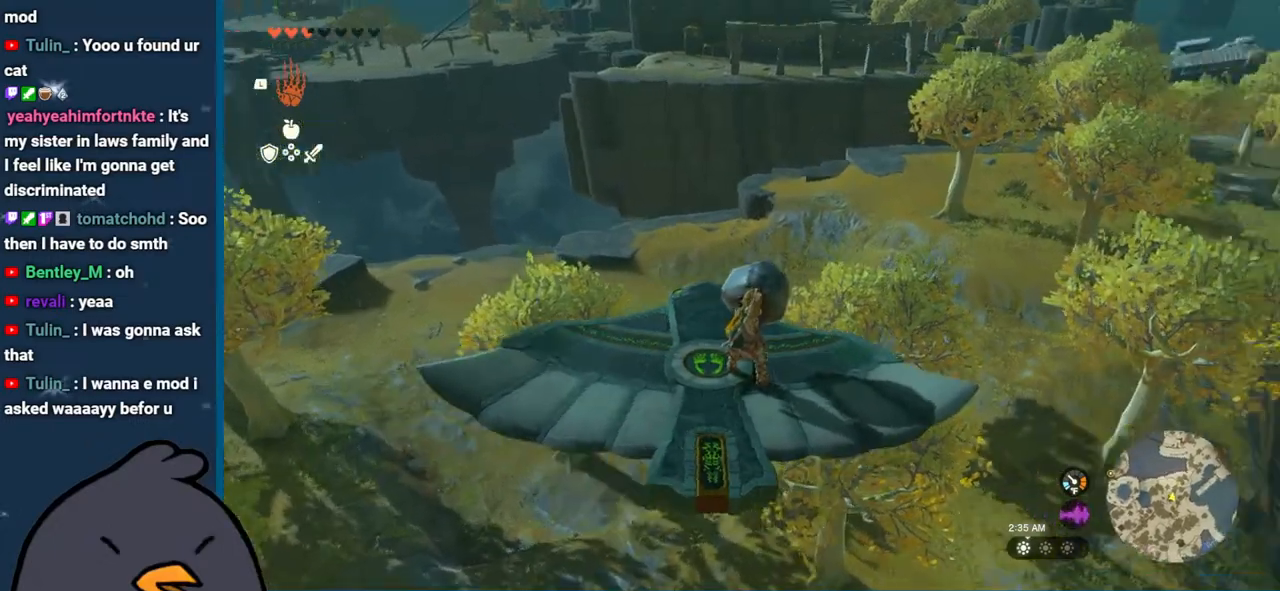
{"buttons": ["L2"], "left_stick": "center", "right_stick": "center", "events": [[17, "right_stick", "center"]]}
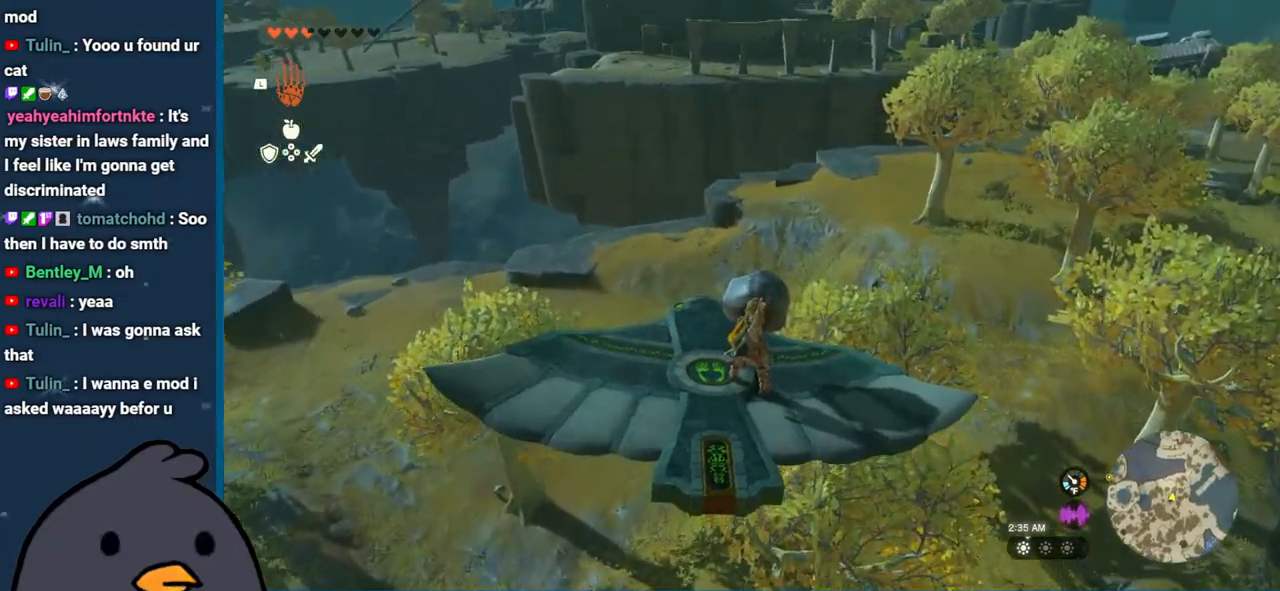
{"buttons": ["L2"], "left_stick": "center", "right_stick": "center", "events": [[267, "left_stick", "down"], [483, "left_stick", "center"]]}
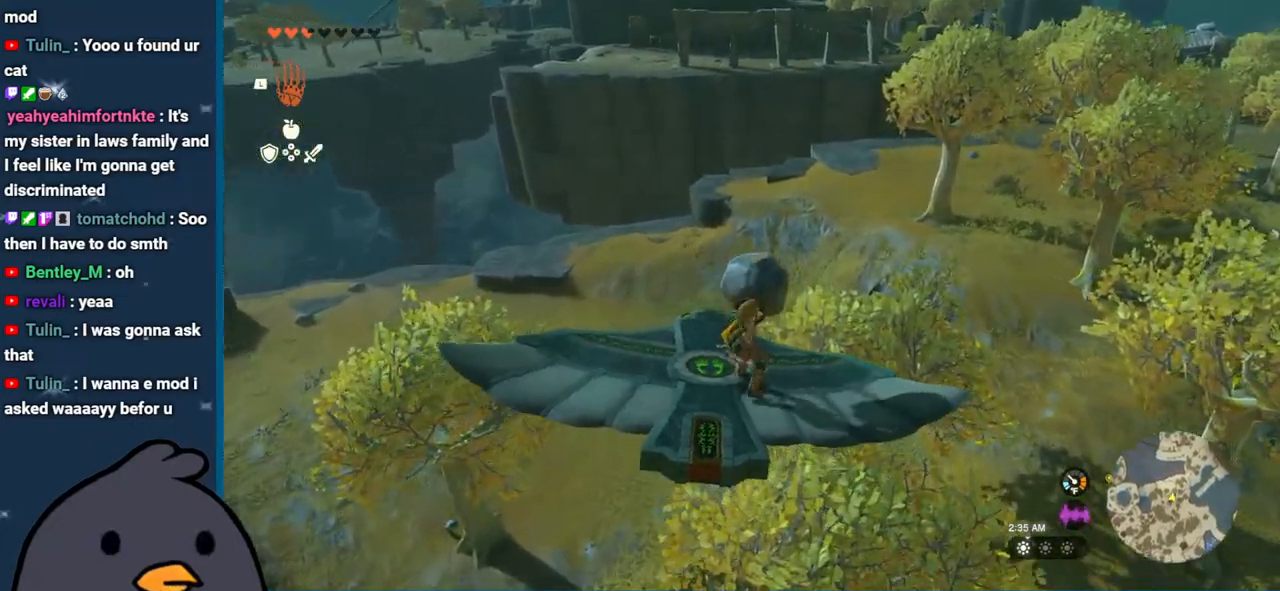
{"buttons": ["L2"], "left_stick": "center", "right_stick": "center", "events": [[183, "left_stick", "down"], [283, "left_stick", "center"]]}
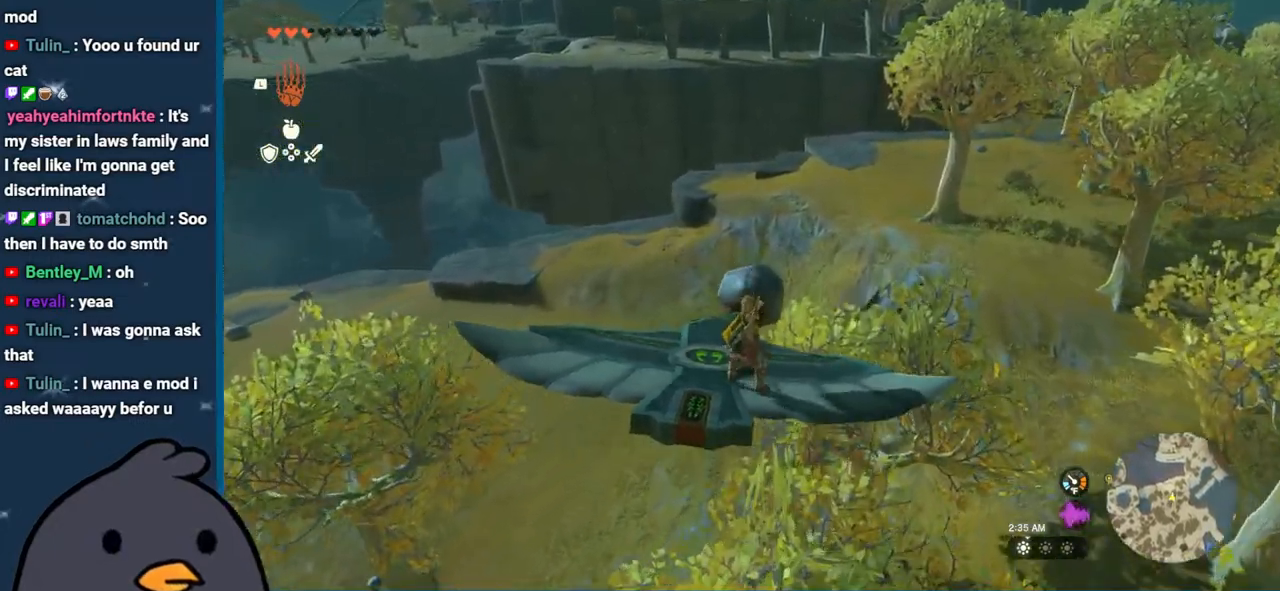
{"buttons": ["L2"], "left_stick": "center", "right_stick": "center", "events": []}
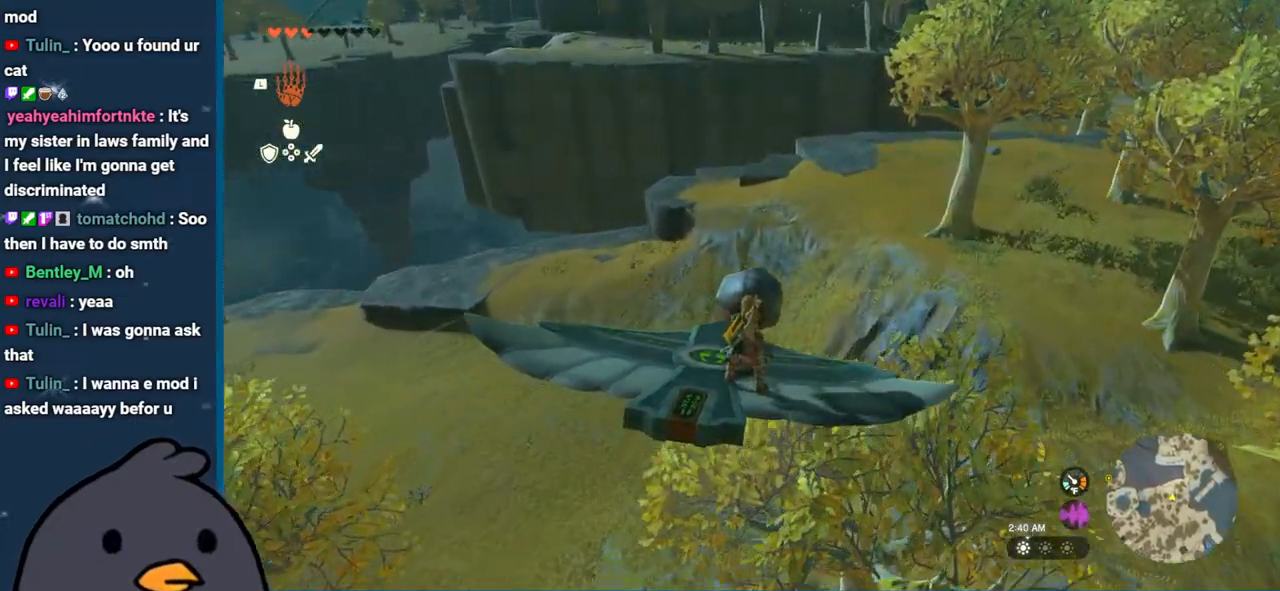
{"buttons": ["L2"], "left_stick": "center", "right_stick": "center", "events": []}
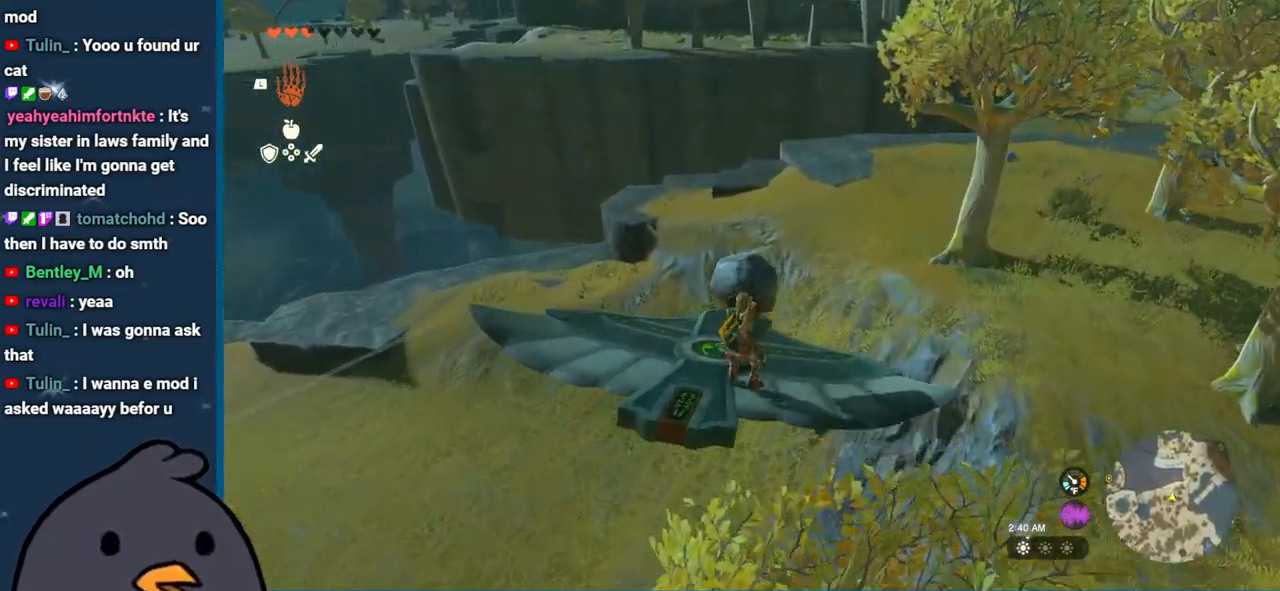
{"buttons": [], "left_stick": "center", "right_stick": "right", "events": [[217, "right_stick", "right"], [400, "L2", "up"]]}
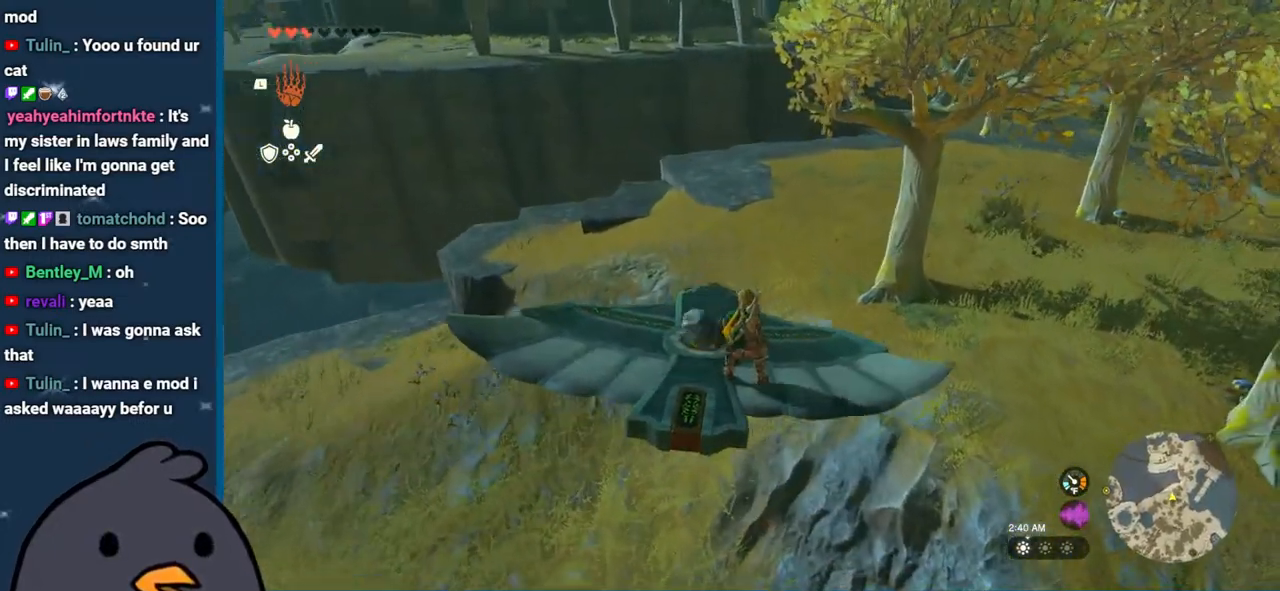
{"buttons": [], "left_stick": "center", "right_stick": "center", "events": [[150, "left_stick", "right"], [350, "right_stick", "center"], [400, "left_stick", "center"]]}
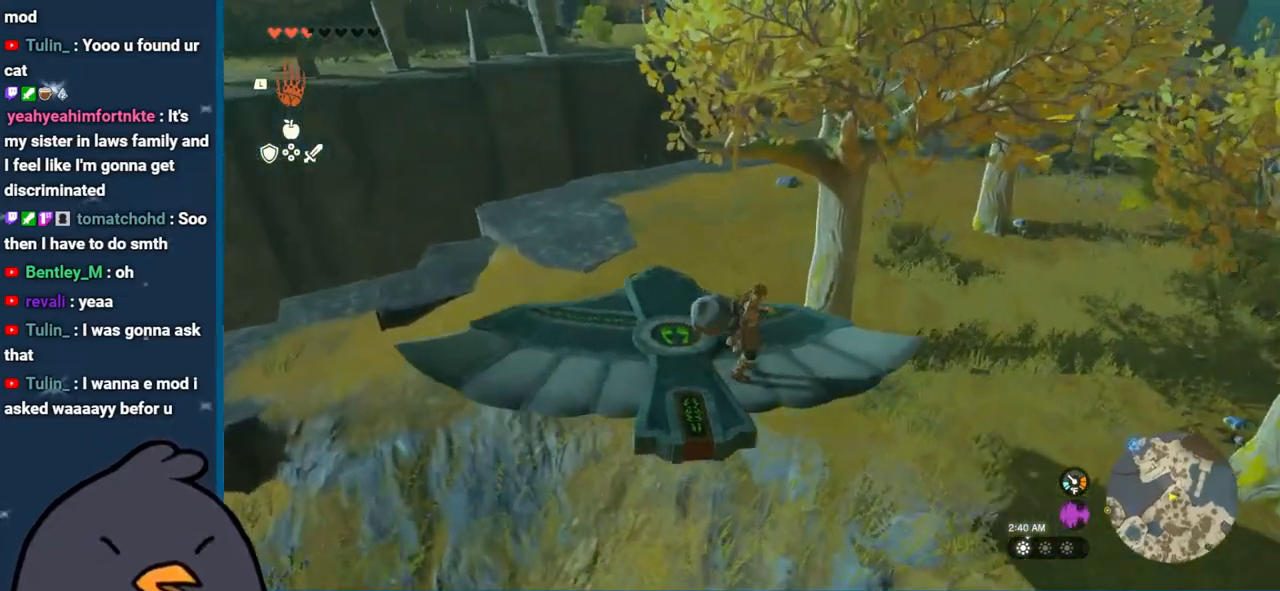
{"buttons": [], "left_stick": "up-right", "right_stick": "center", "events": [[67, "right_stick", "right"], [317, "left_stick", "up-right"], [350, "right_stick", "center"]]}
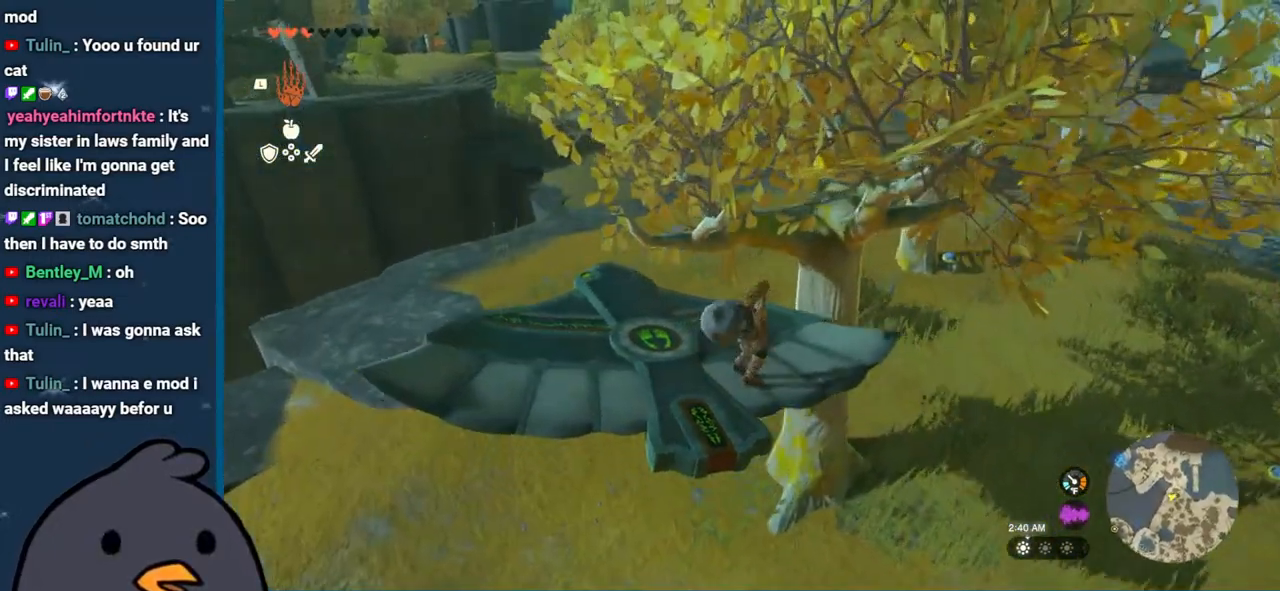
{"buttons": [], "left_stick": "center", "right_stick": "center", "events": [[100, "left_stick", "center"]]}
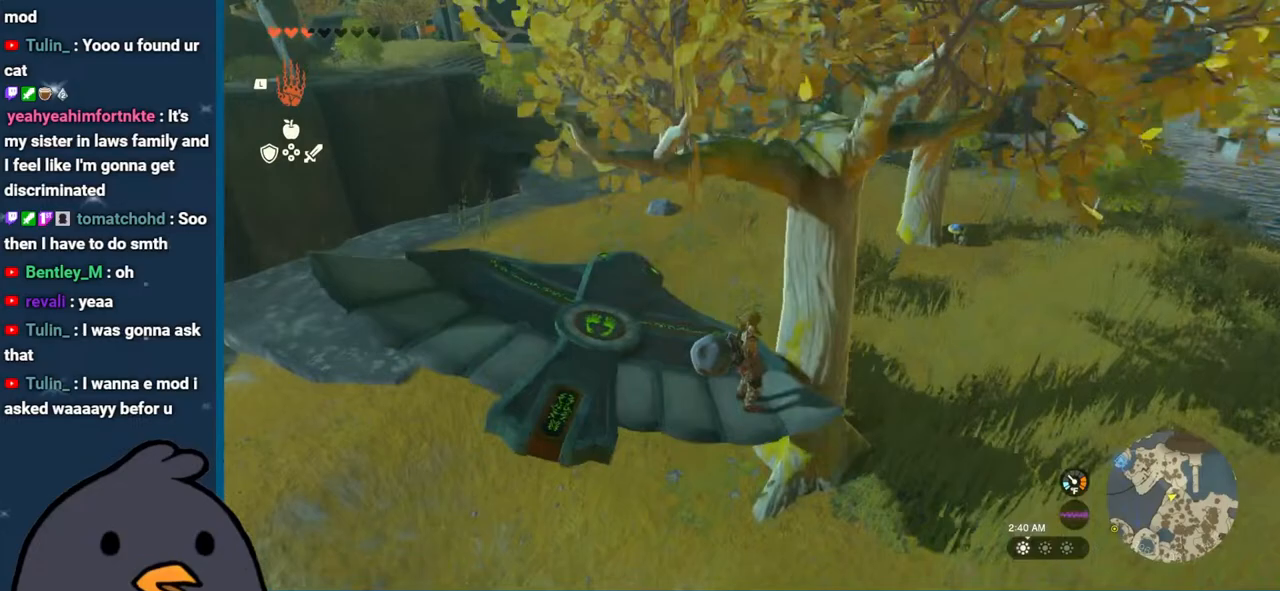
{"buttons": [], "left_stick": "right", "right_stick": "up-right", "events": [[117, "right_stick", "up-right"], [150, "left_stick", "down-right"], [433, "left_stick", "right"]]}
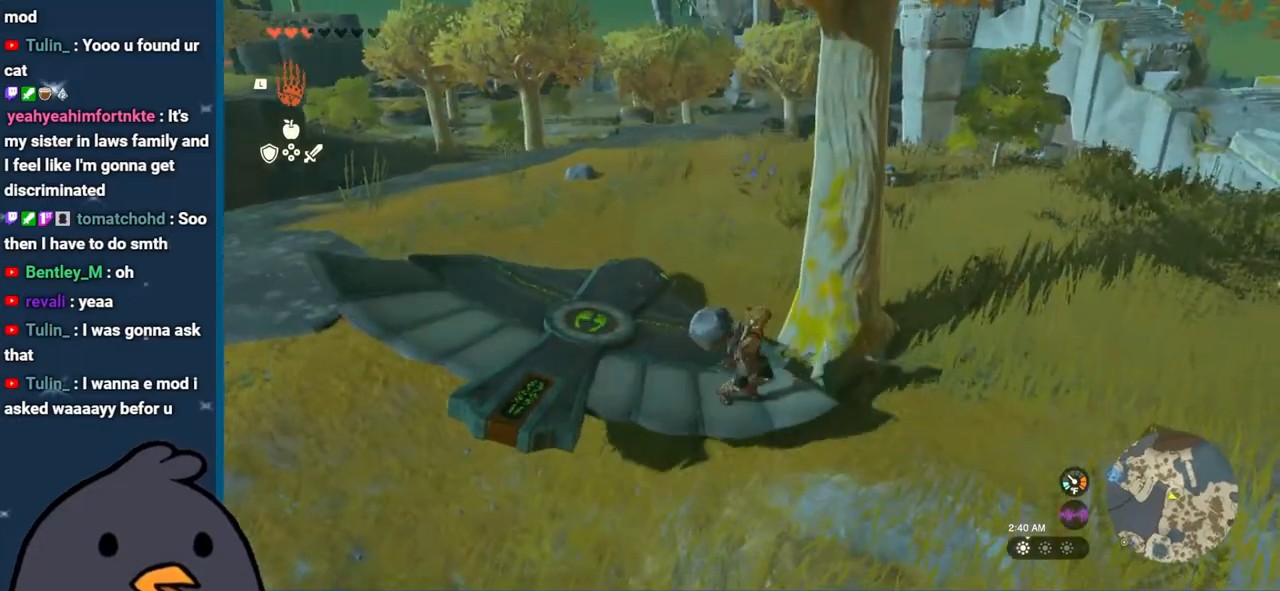
{"buttons": [], "left_stick": "up", "right_stick": "up", "events": [[183, "right_stick", "up"], [217, "left_stick", "up-right"], [400, "left_stick", "up"]]}
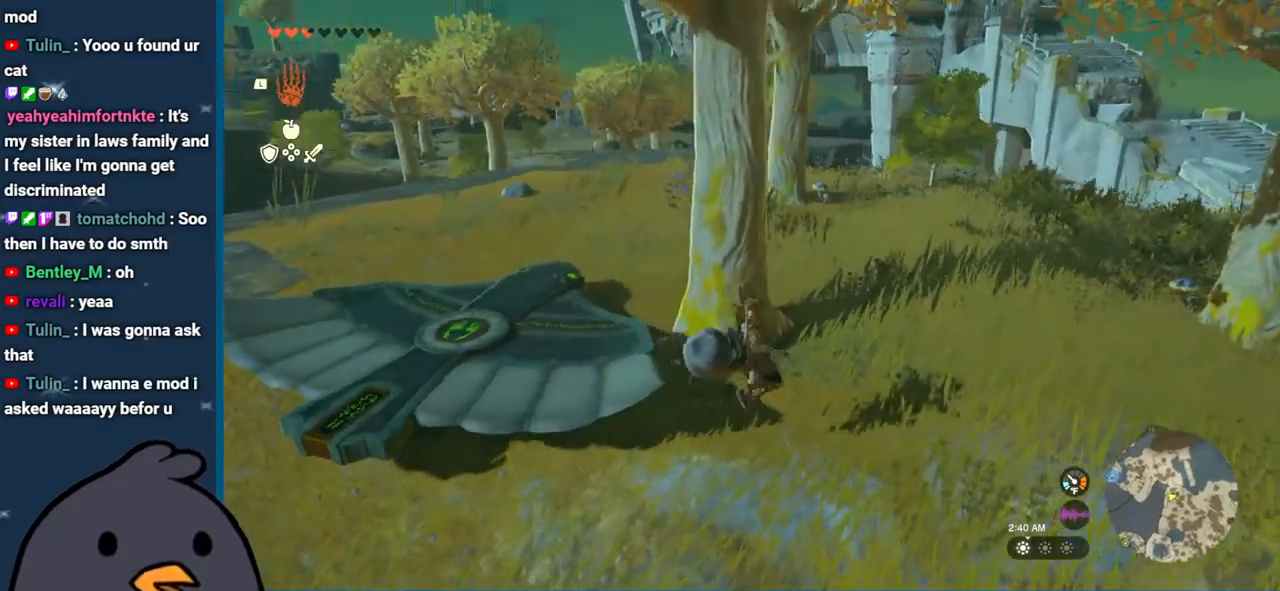
{"buttons": ["B"], "left_stick": "up", "right_stick": "center", "events": [[17, "right_stick", "center"], [233, "B", "down"]]}
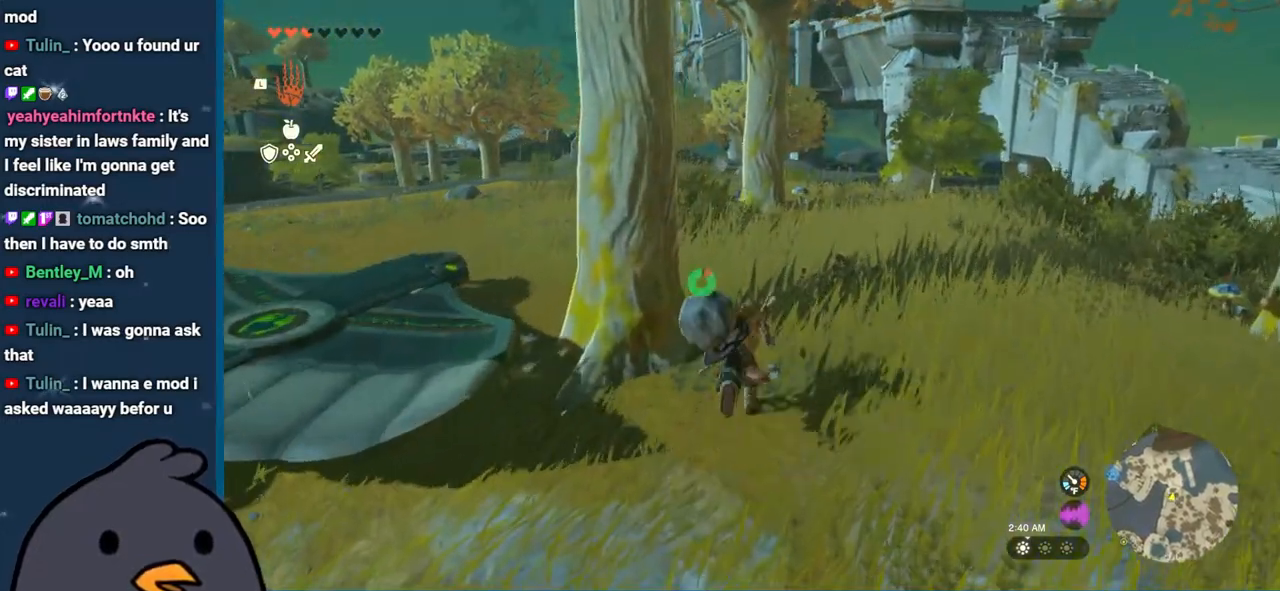
{"buttons": ["B"], "left_stick": "up", "right_stick": "center", "events": []}
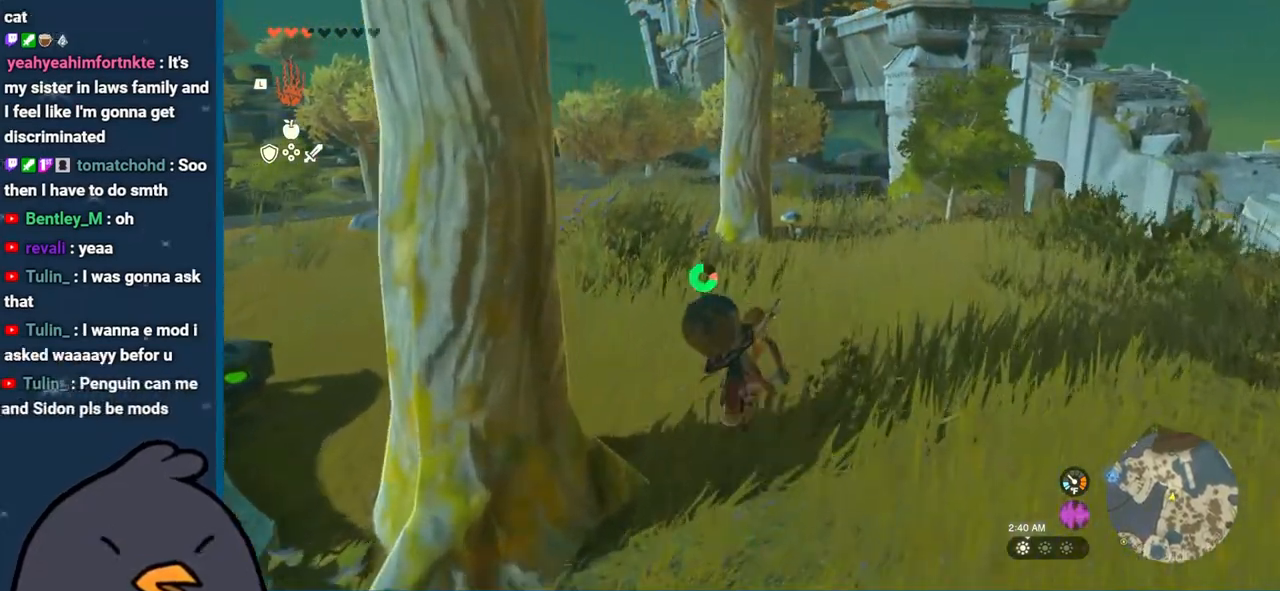
{"buttons": ["B"], "left_stick": "up", "right_stick": "center", "events": []}
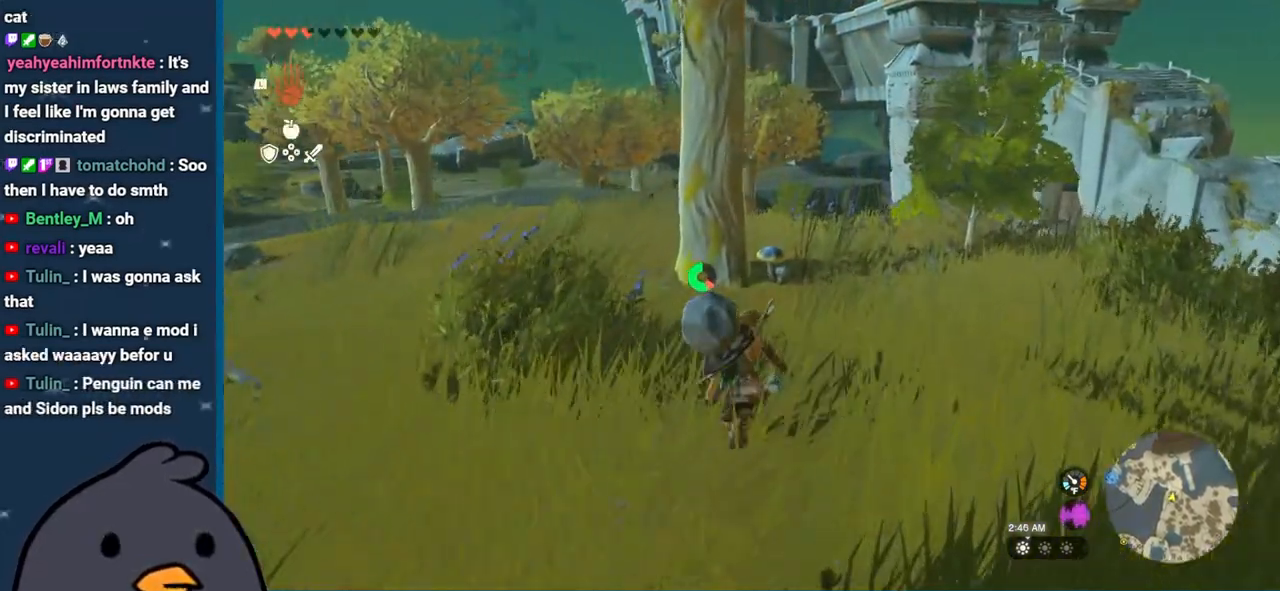
{"buttons": [], "left_stick": "up-left", "right_stick": "center", "events": [[100, "B", "up"], [233, "A", "down"], [317, "A", "up"], [400, "A", "down"], [467, "A", "up"], [500, "left_stick", "up-left"]]}